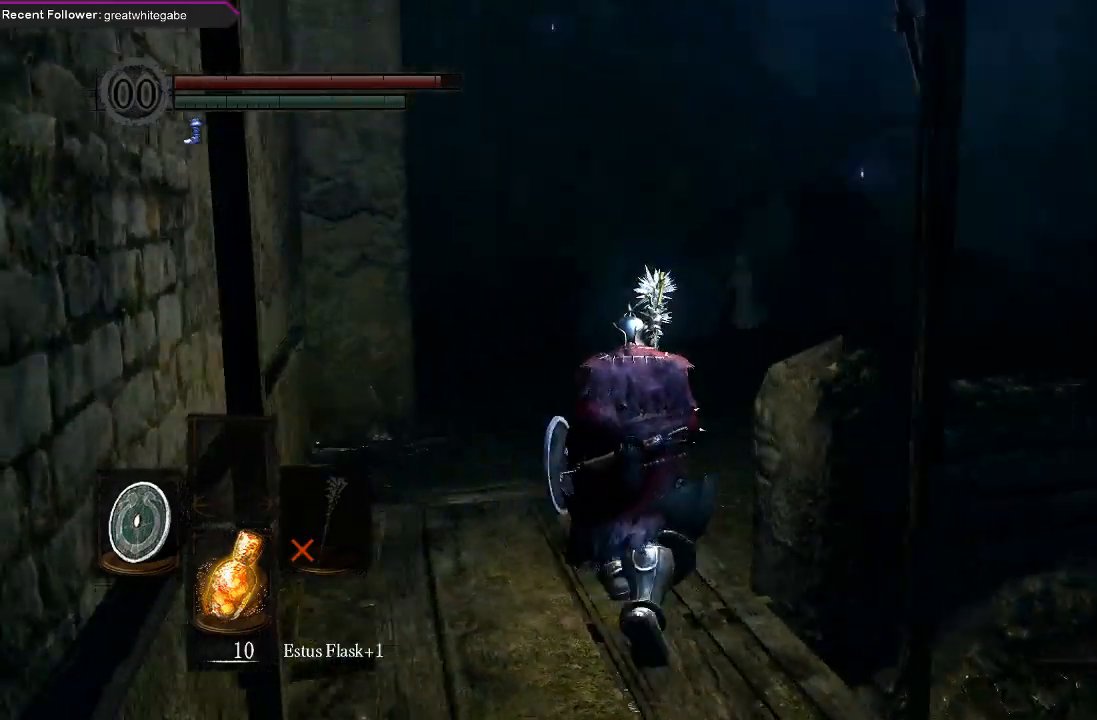
Gameplay with a controller (Xbox layout); each line is a JSON object with the inputs held at the frame after it. "events" lists button and stick changes between this image and that frame as [ms after this image, input, new state], when the widget could be followed in between.
{"buttons": ["B"], "left_stick": "up", "right_stick": "up-right", "events": [[133, "right_stick", "center"], [367, "right_stick", "up-right"]]}
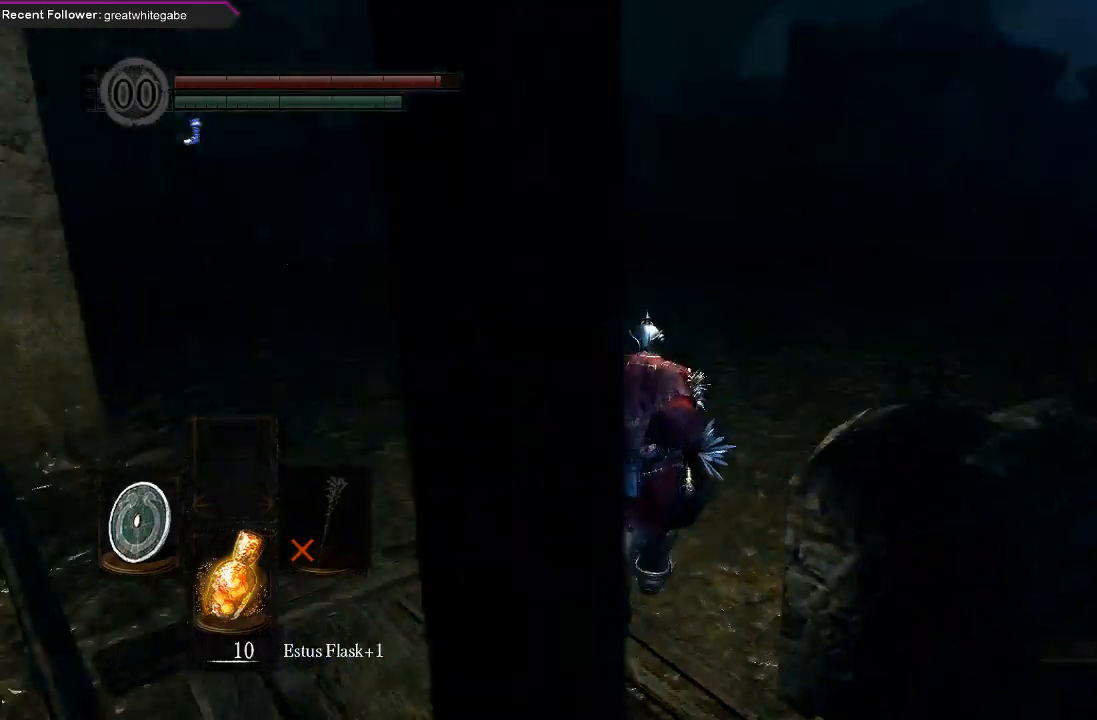
{"buttons": ["B"], "left_stick": "up", "right_stick": "center", "events": [[133, "right_stick", "center"]]}
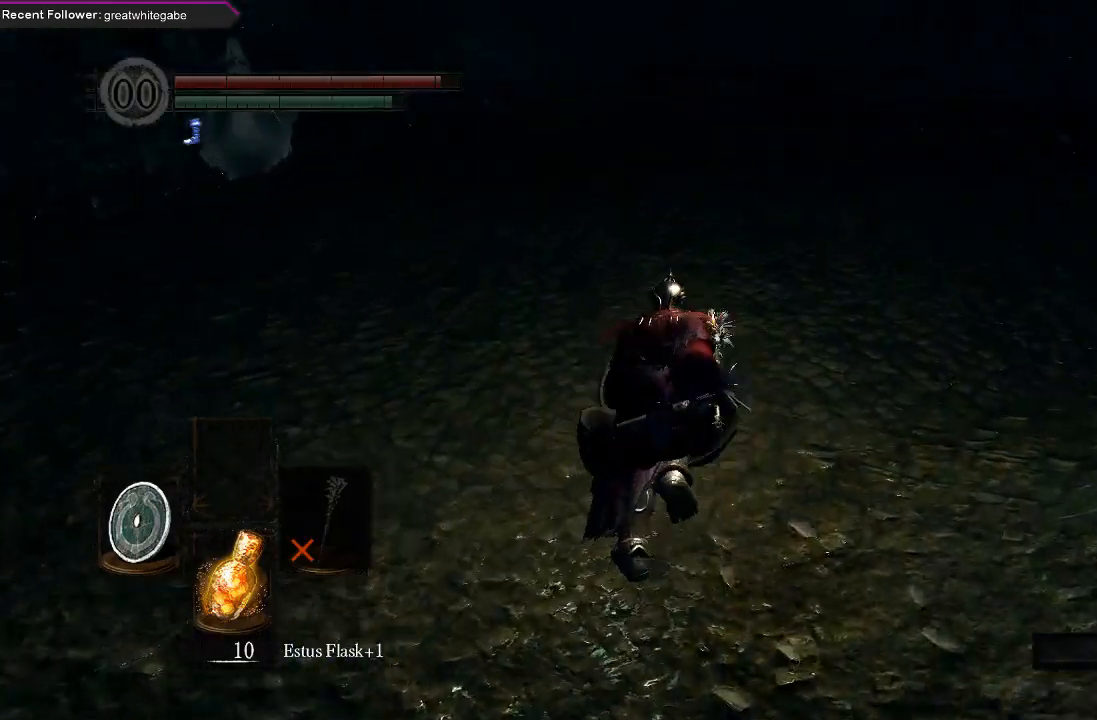
{"buttons": ["B"], "left_stick": "up", "right_stick": "center", "events": [[200, "right_stick", "left"], [333, "right_stick", "center"]]}
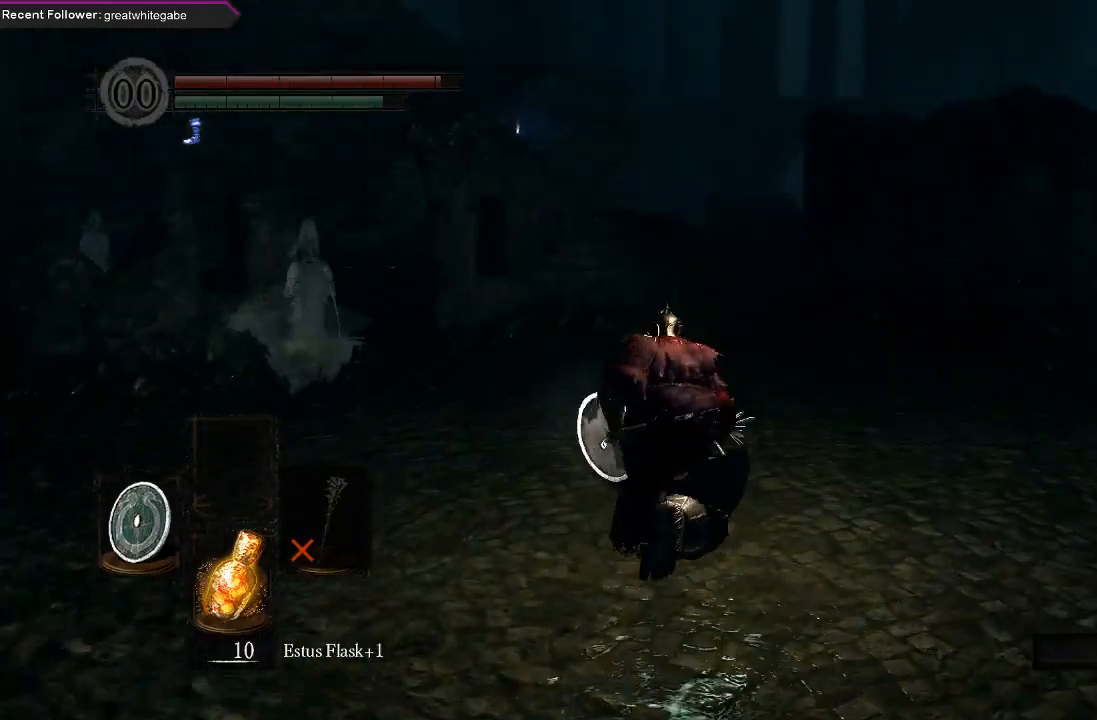
{"buttons": ["B"], "left_stick": "up", "right_stick": "center", "events": []}
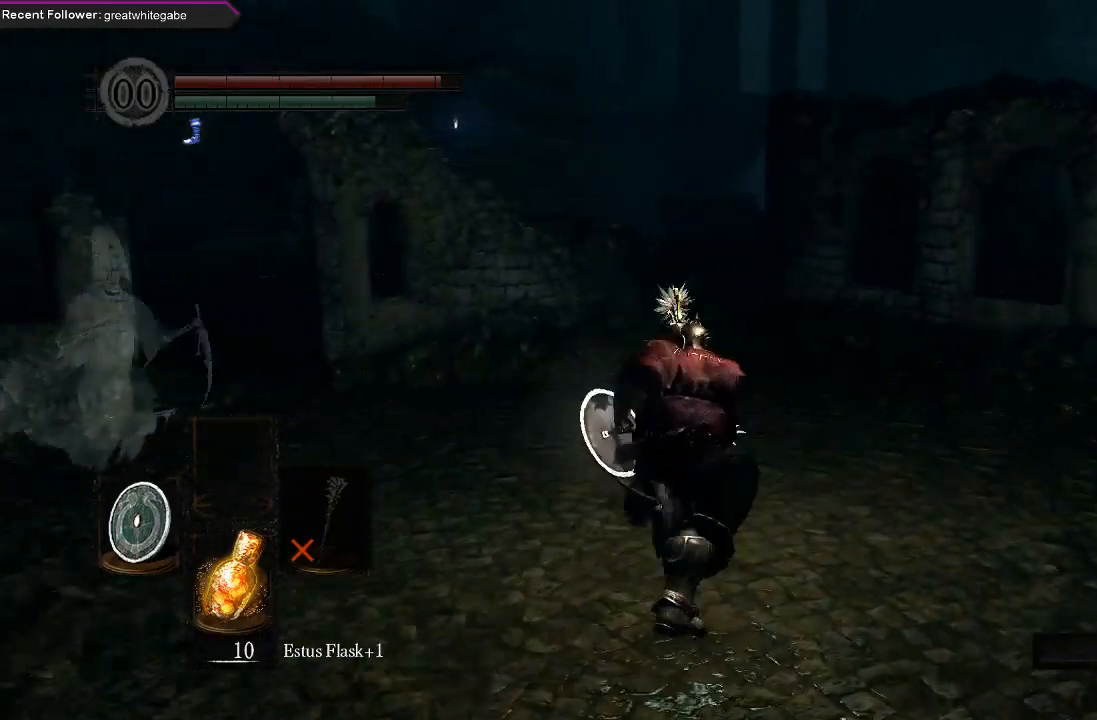
{"buttons": ["B"], "left_stick": "up", "right_stick": "center", "events": []}
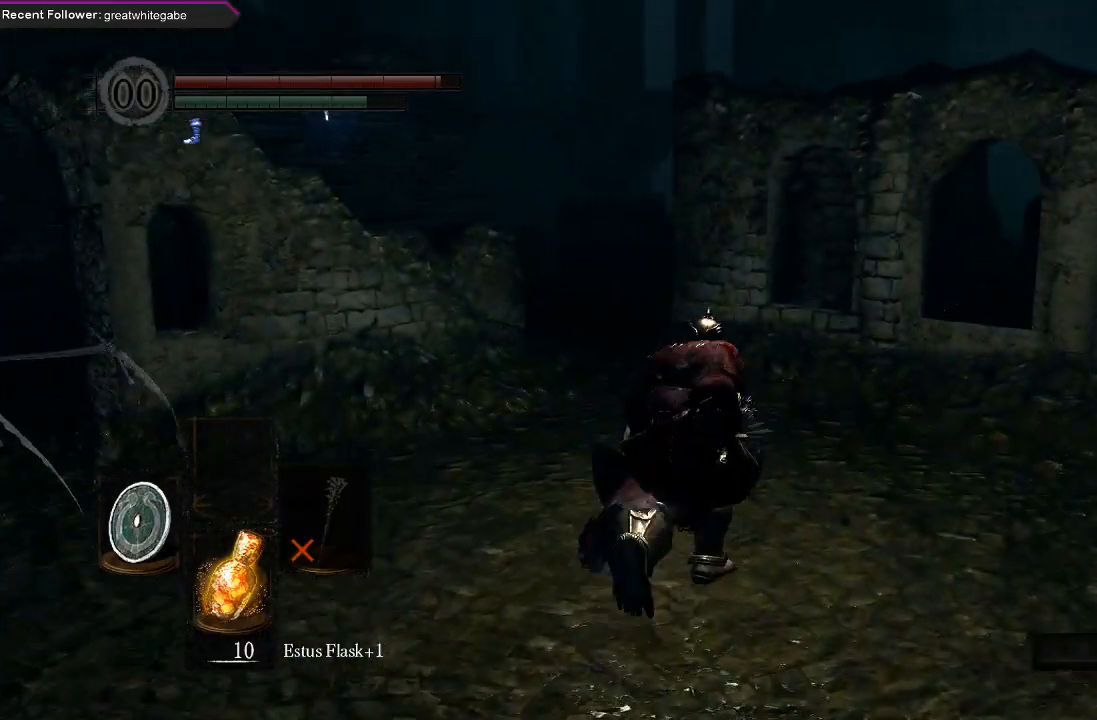
{"buttons": ["B"], "left_stick": "up", "right_stick": "left", "events": [[500, "right_stick", "left"]]}
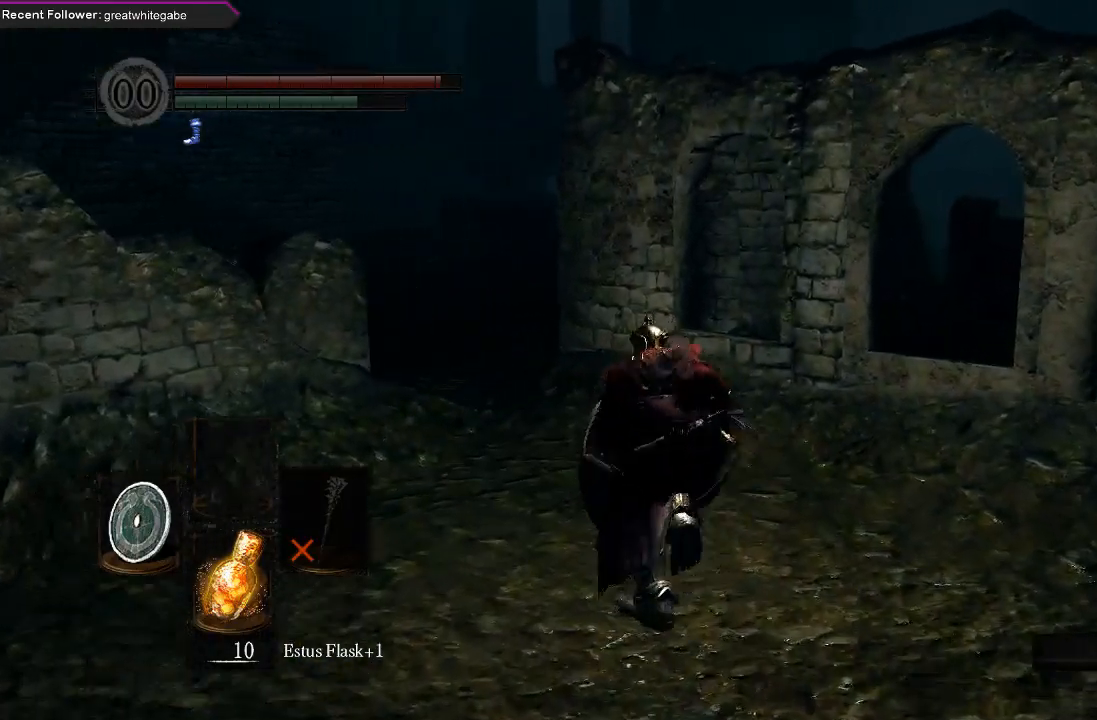
{"buttons": ["B"], "left_stick": "up", "right_stick": "center", "events": [[267, "right_stick", "center"]]}
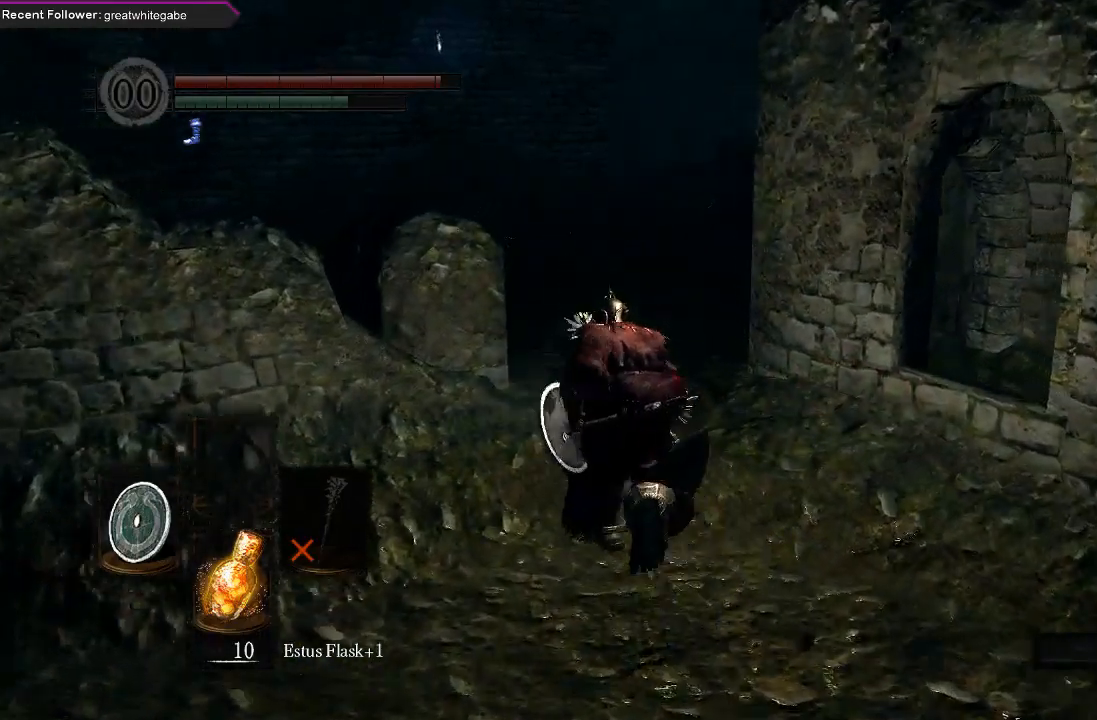
{"buttons": ["B"], "left_stick": "up", "right_stick": "center", "events": []}
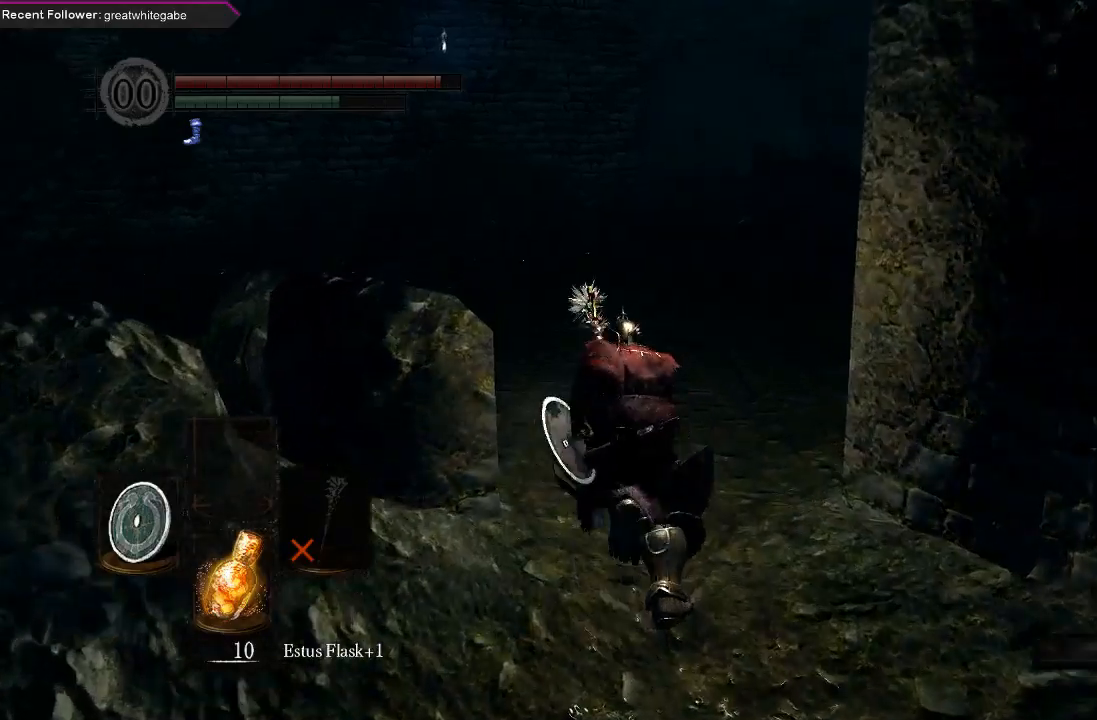
{"buttons": ["B"], "left_stick": "up", "right_stick": "center", "events": []}
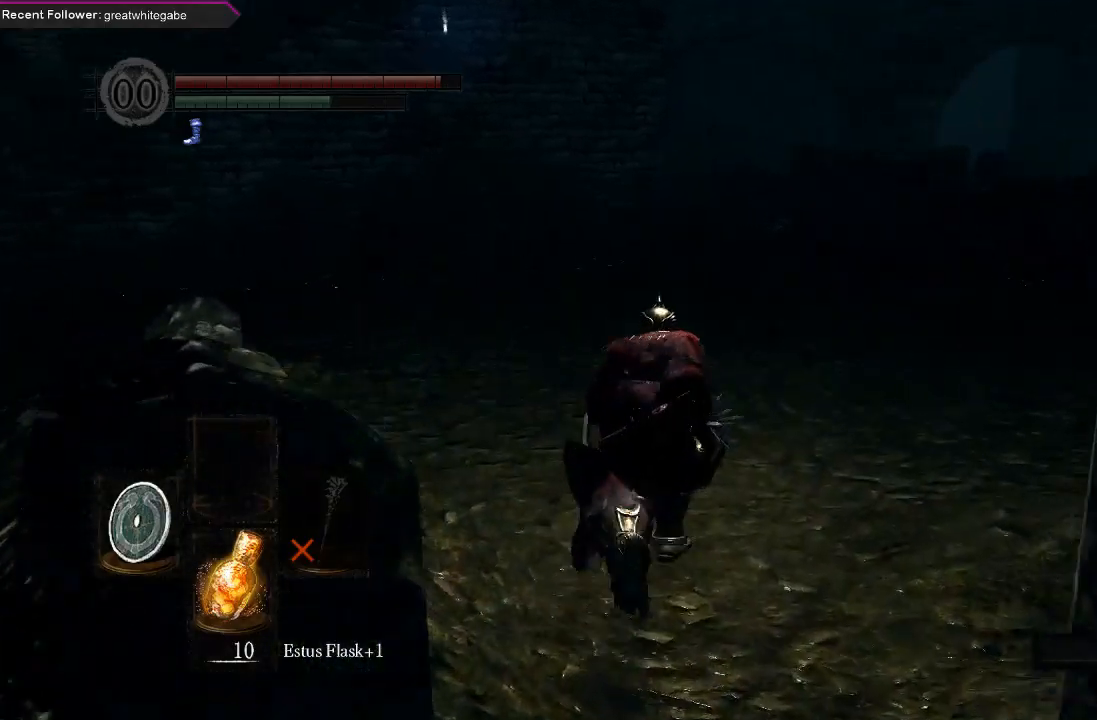
{"buttons": ["B"], "left_stick": "up", "right_stick": "center", "events": [[233, "right_stick", "down"], [433, "right_stick", "center"]]}
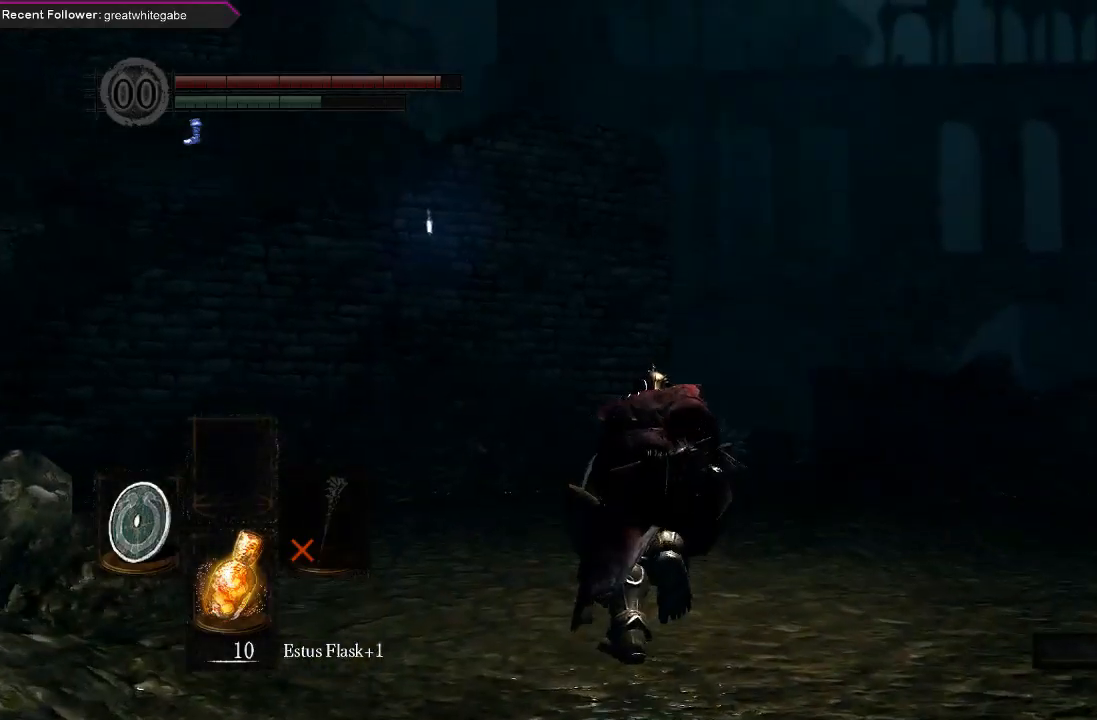
{"buttons": ["B"], "left_stick": "up", "right_stick": "right", "events": [[367, "right_stick", "right"]]}
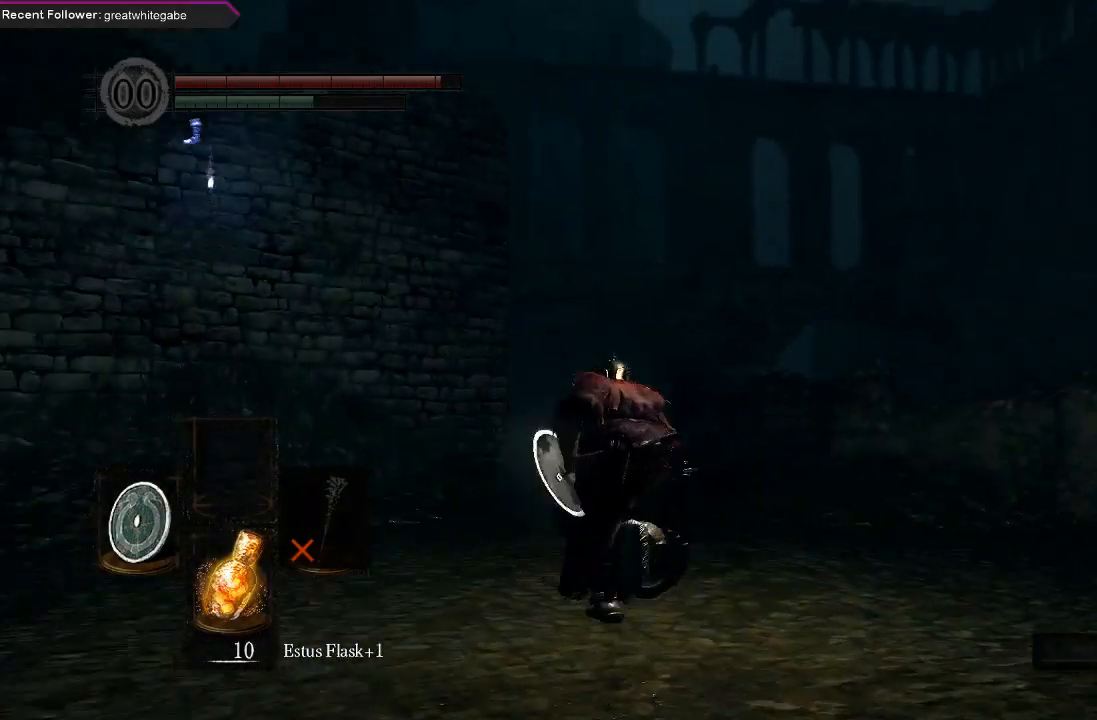
{"buttons": ["B"], "left_stick": "up", "right_stick": "right", "events": [[67, "right_stick", "center"], [367, "right_stick", "right"]]}
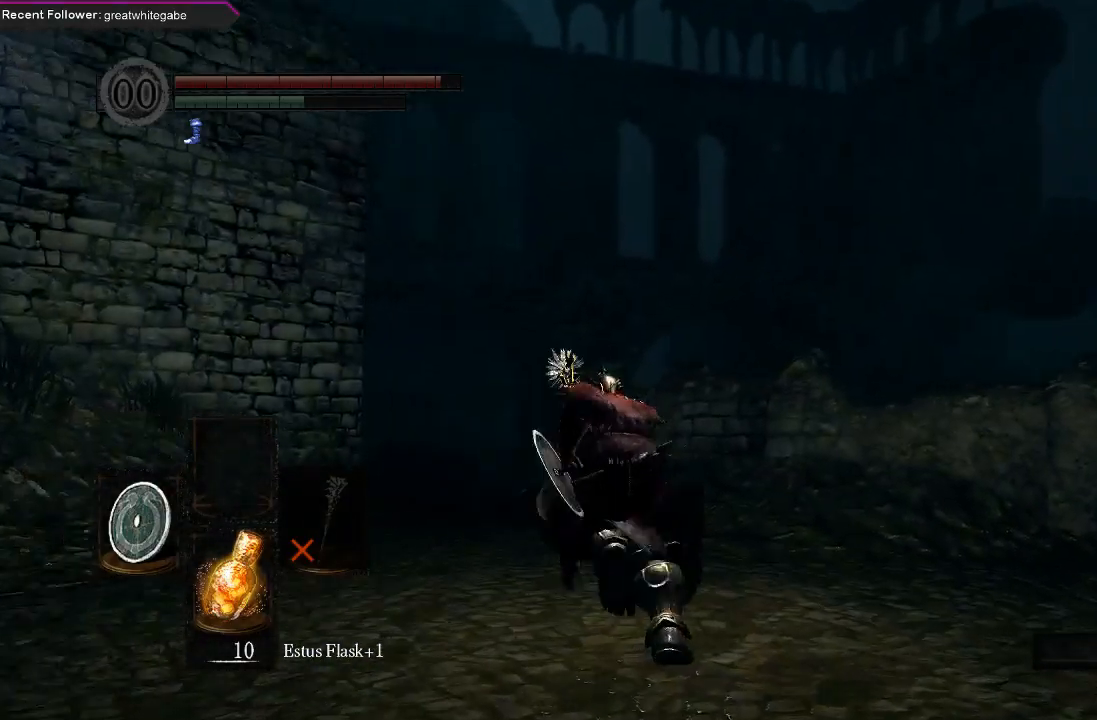
{"buttons": ["B"], "left_stick": "up", "right_stick": "up", "events": [[67, "right_stick", "up"], [333, "right_stick", "center"], [467, "right_stick", "up"]]}
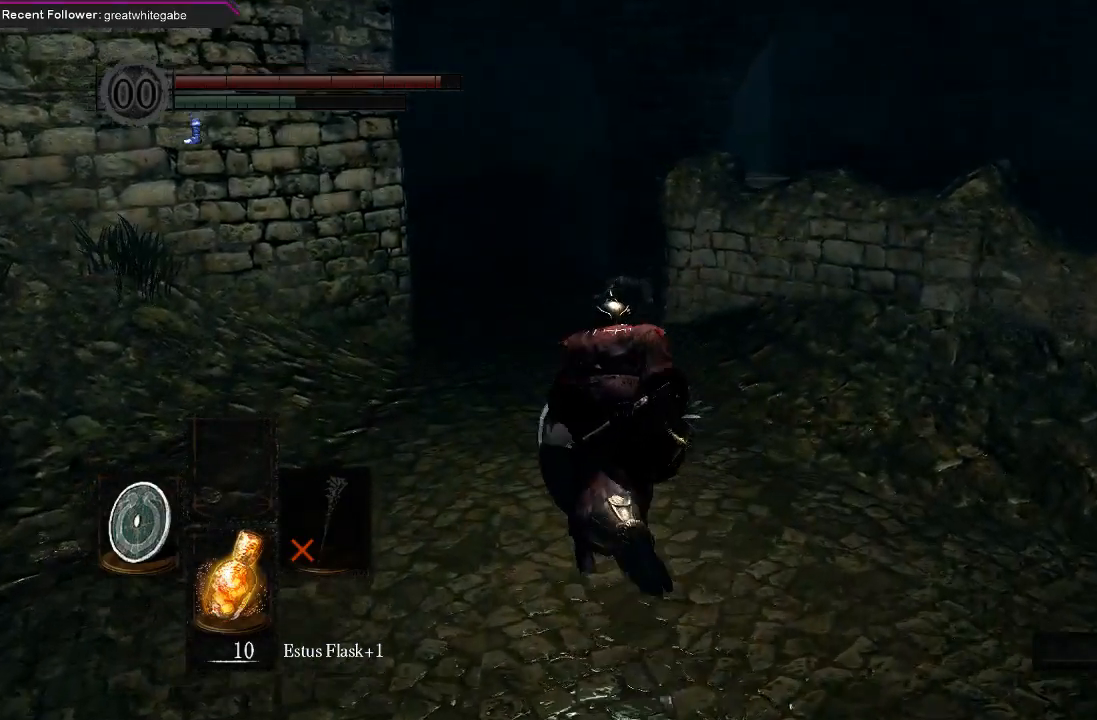
{"buttons": [], "left_stick": "up", "right_stick": "center", "events": [[200, "right_stick", "center"], [333, "B", "up"]]}
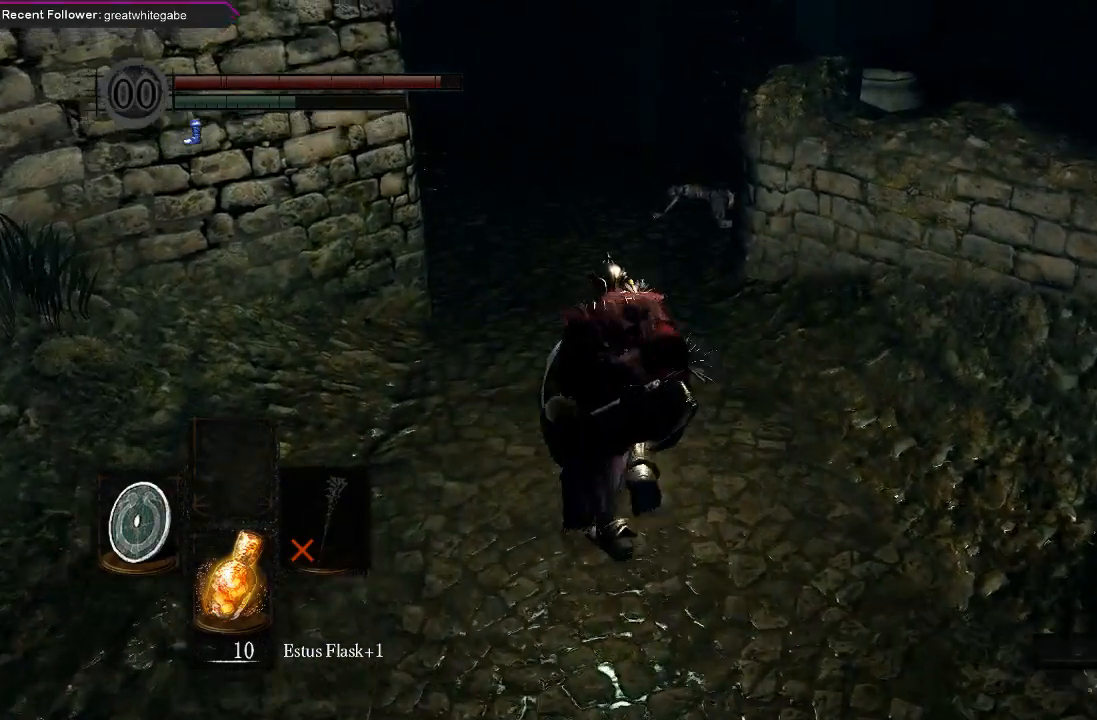
{"buttons": [], "left_stick": "up", "right_stick": "center", "events": [[133, "right_stick", "up"], [367, "right_stick", "center"]]}
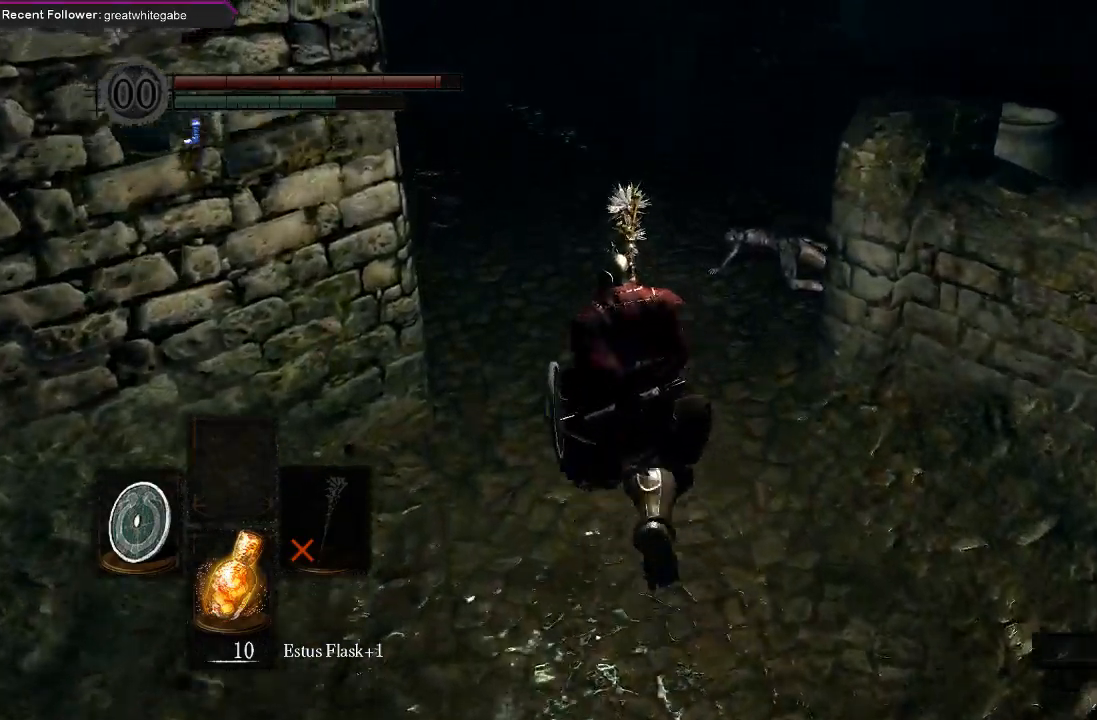
{"buttons": ["B"], "left_stick": "up", "right_stick": "center", "events": [[100, "right_stick", "up"], [333, "B", "down"], [400, "right_stick", "center"]]}
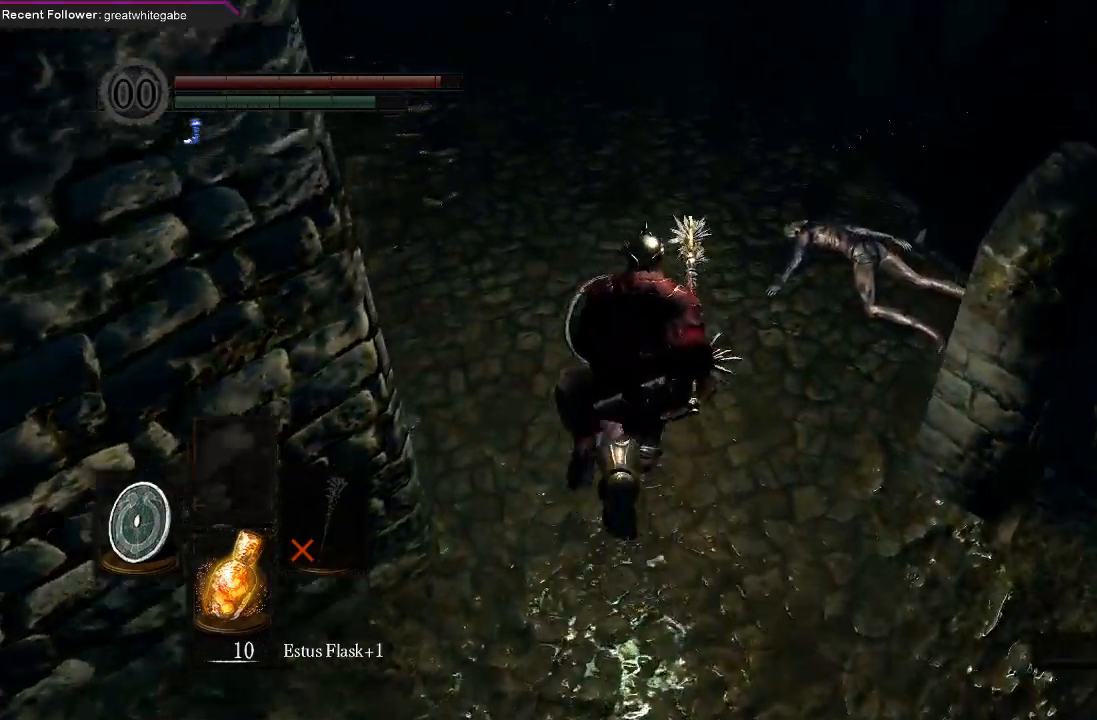
{"buttons": ["B"], "left_stick": "up", "right_stick": "up", "events": [[433, "right_stick", "up"]]}
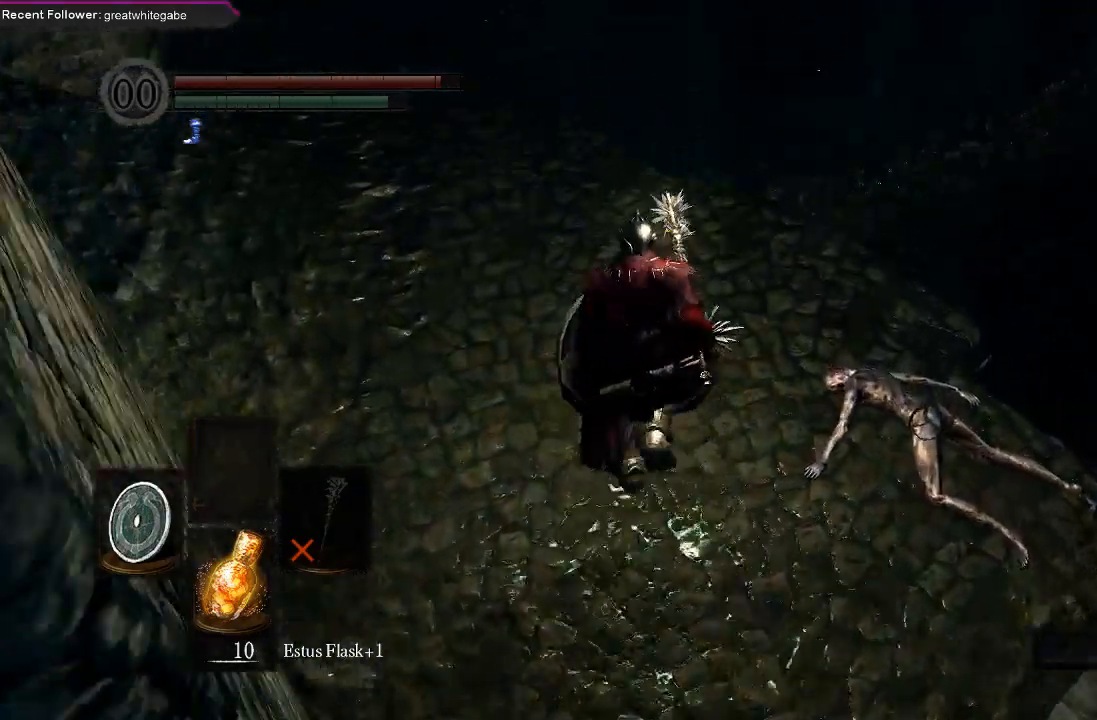
{"buttons": ["B"], "left_stick": "up", "right_stick": "center", "events": [[200, "right_stick", "center"]]}
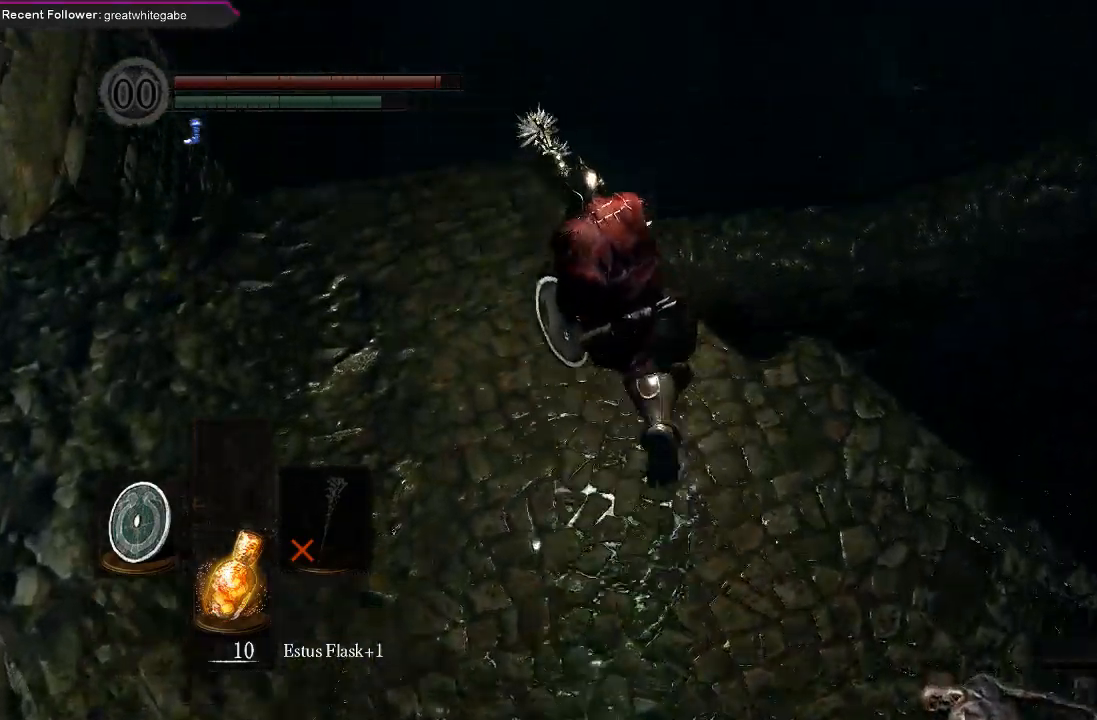
{"buttons": ["B"], "left_stick": "up-right", "right_stick": "center", "events": [[333, "left_stick", "up-right"]]}
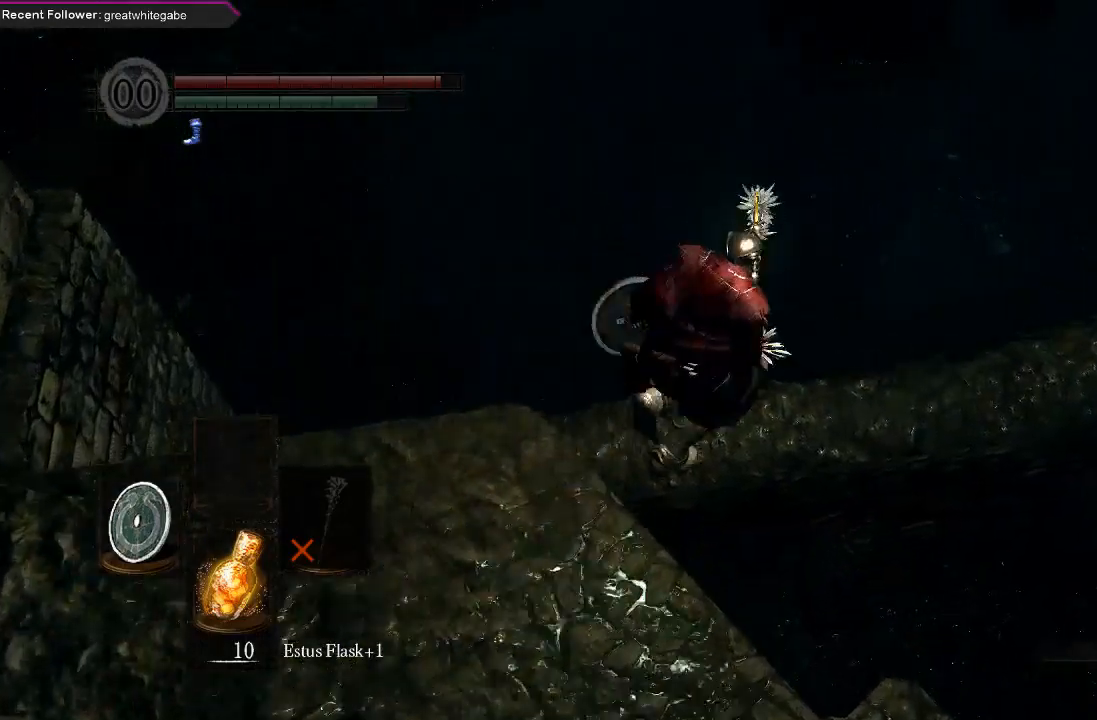
{"buttons": ["B"], "left_stick": "right", "right_stick": "center", "events": [[133, "left_stick", "right"], [300, "B", "up"], [467, "B", "down"]]}
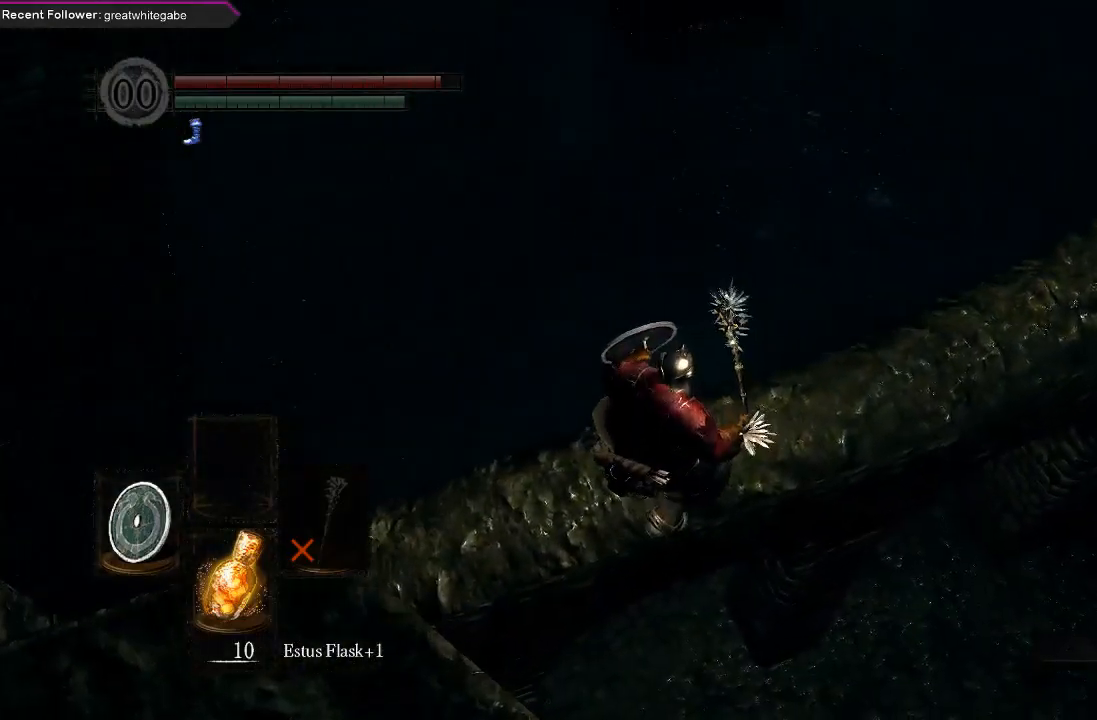
{"buttons": [], "left_stick": "up-right", "right_stick": "center", "events": [[33, "B", "up"], [167, "B", "down"], [267, "B", "up"], [433, "left_stick", "up-right"]]}
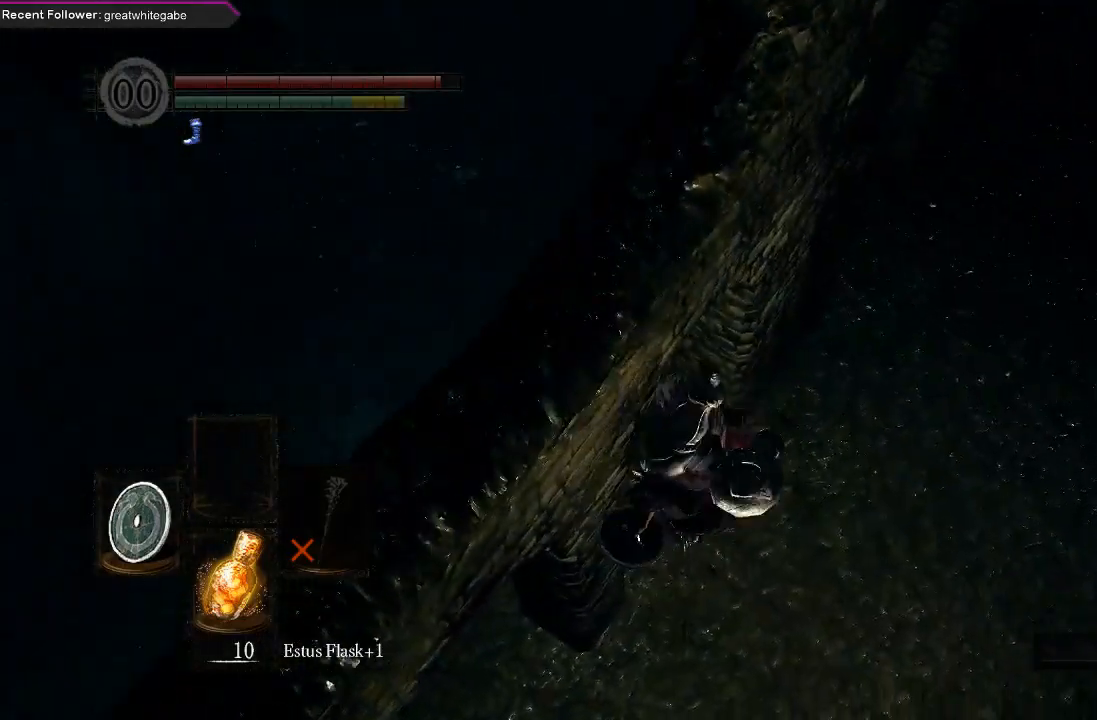
{"buttons": [], "left_stick": "up-right", "right_stick": "center", "events": [[67, "right_stick", "down"], [200, "right_stick", "center"], [367, "B", "down"], [467, "B", "up"]]}
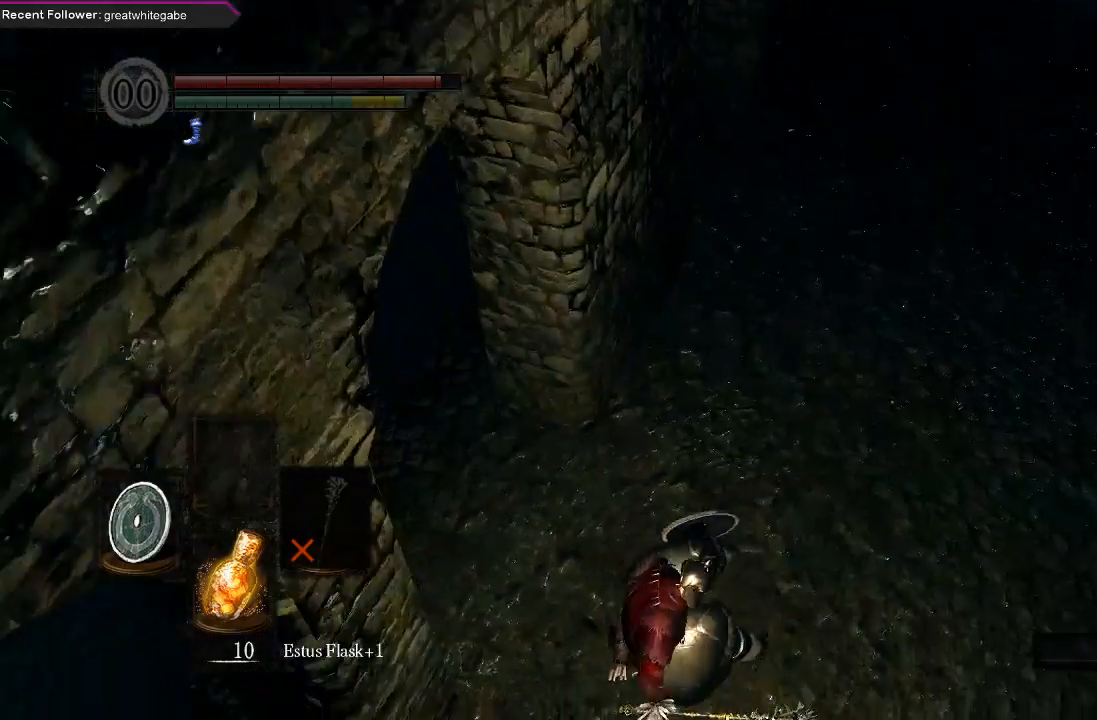
{"buttons": [], "left_stick": "up-right", "right_stick": "down-left", "events": [[100, "B", "down"], [133, "B", "up"], [200, "B", "down"], [300, "B", "up"], [367, "right_stick", "down-left"]]}
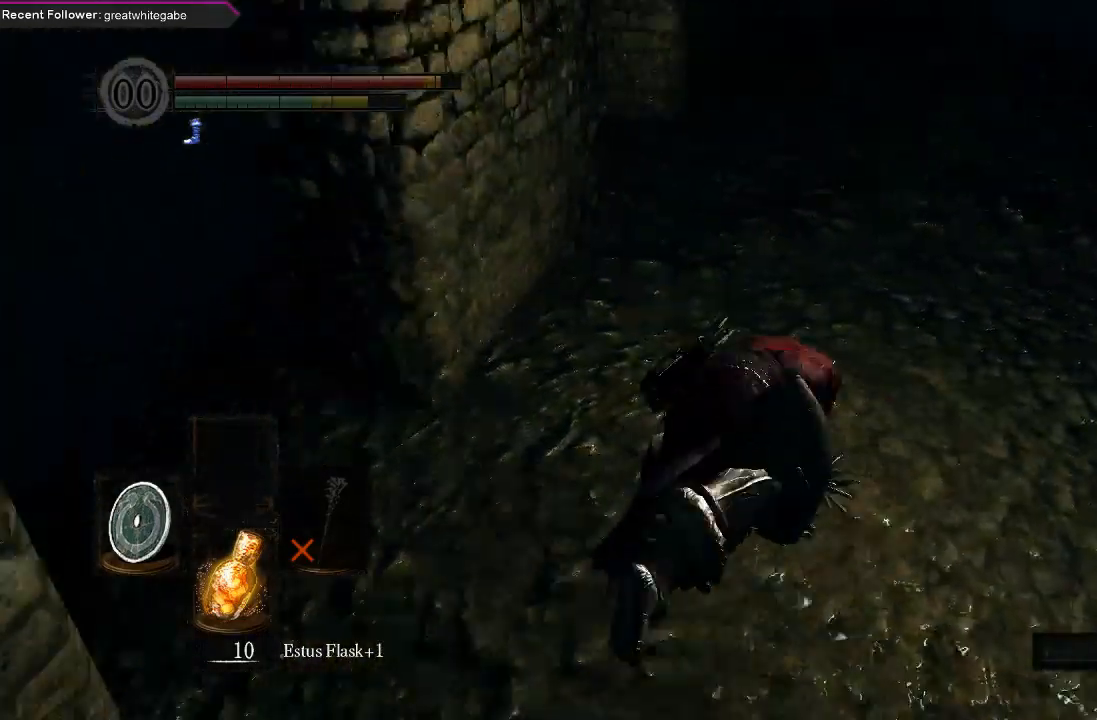
{"buttons": [], "left_stick": "up", "right_stick": "down-left", "events": [[67, "right_stick", "center"], [300, "left_stick", "up"], [433, "right_stick", "down-left"]]}
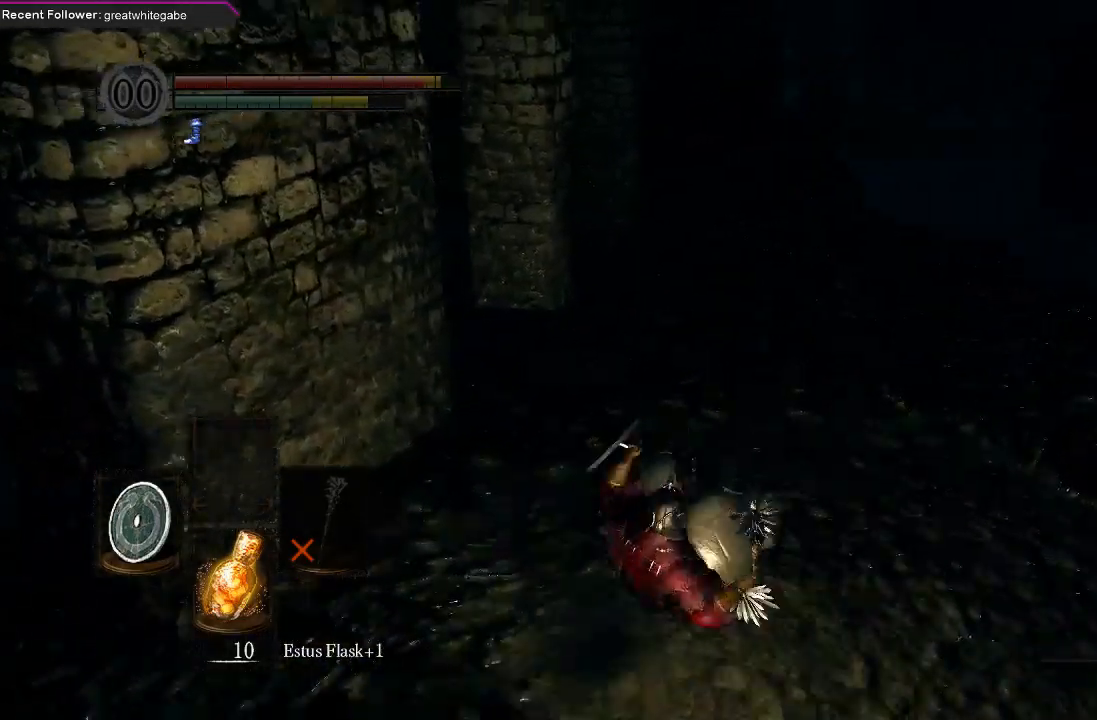
{"buttons": [], "left_stick": "up", "right_stick": "center", "events": [[67, "right_stick", "center"]]}
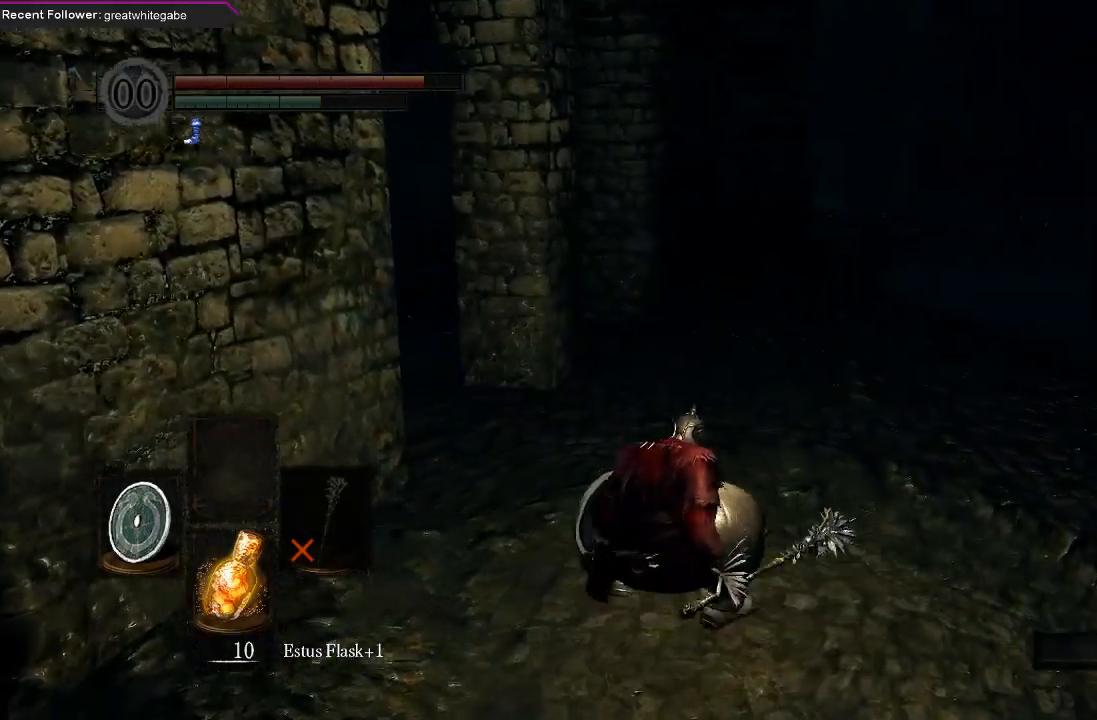
{"buttons": [], "left_stick": "up", "right_stick": "center", "events": []}
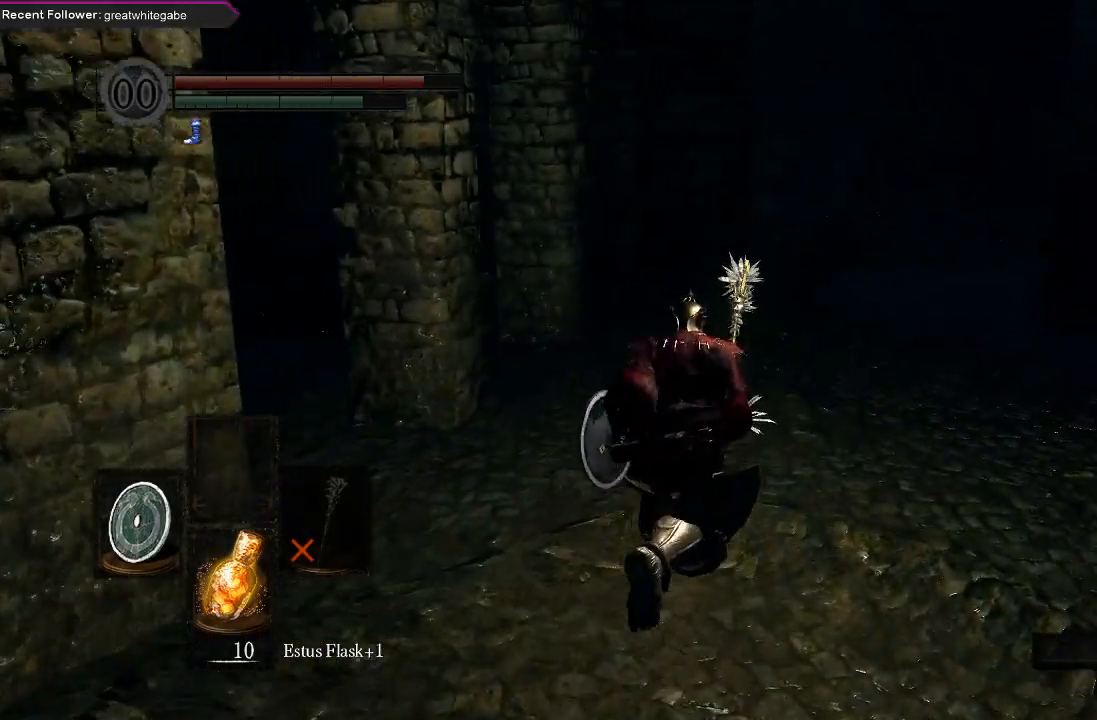
{"buttons": ["B"], "left_stick": "up", "right_stick": "center", "events": [[267, "B", "down"]]}
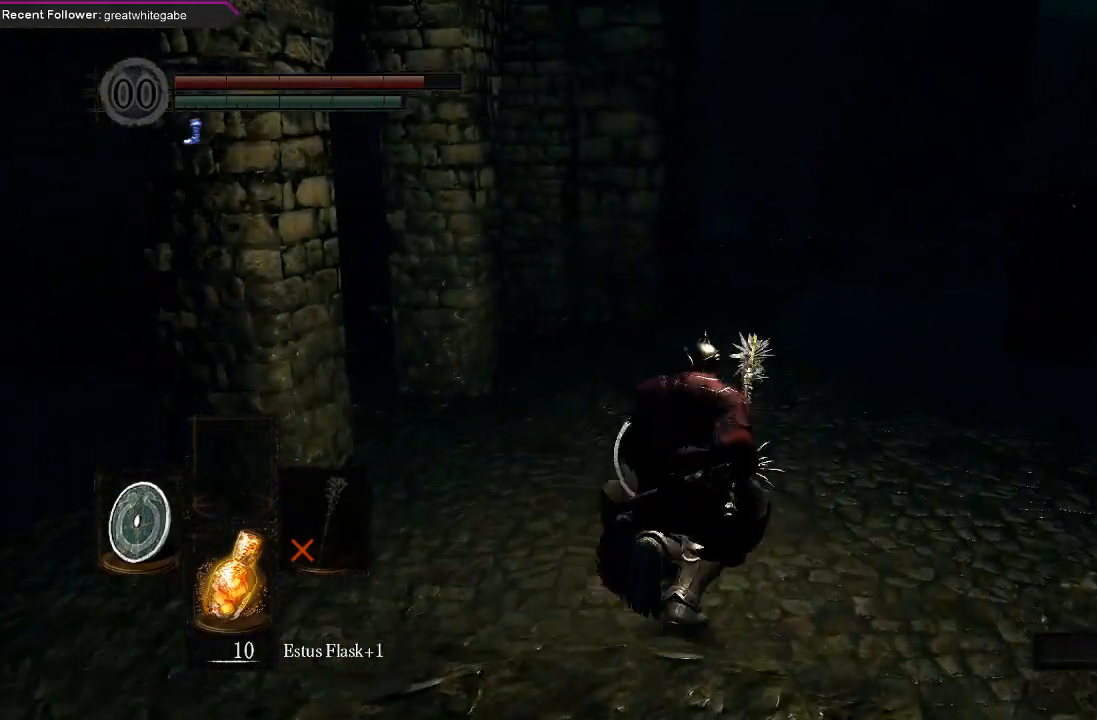
{"buttons": ["B"], "left_stick": "up", "right_stick": "center", "events": [[67, "right_stick", "up-left"], [267, "right_stick", "center"]]}
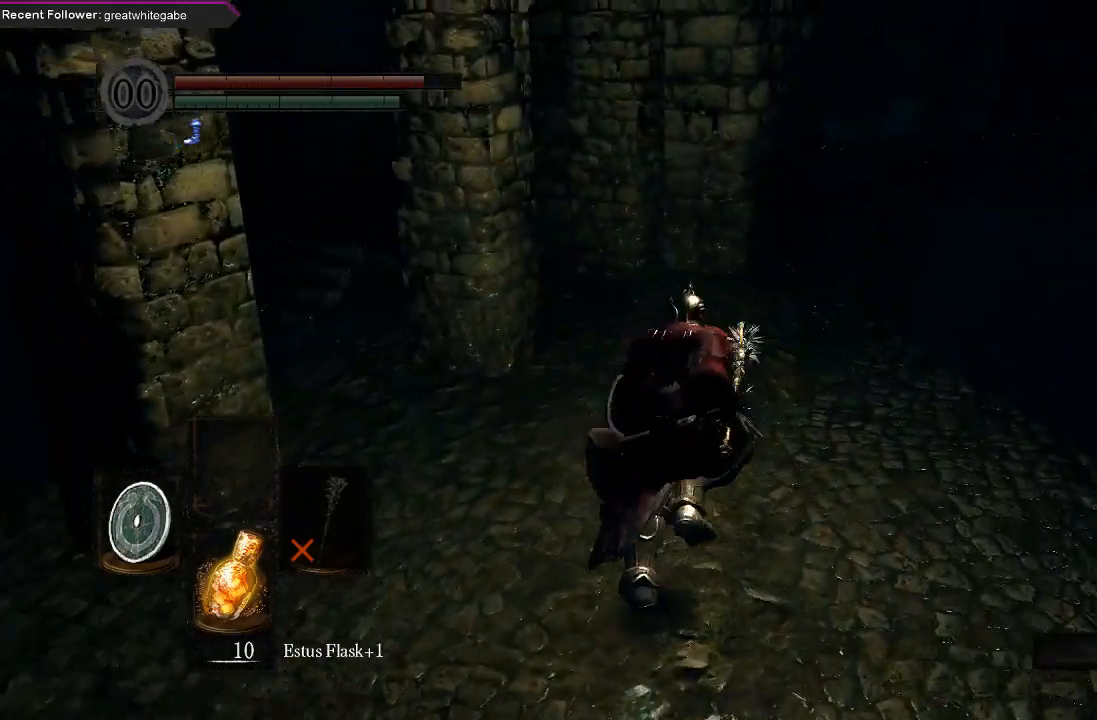
{"buttons": ["B"], "left_stick": "up", "right_stick": "center", "events": [[267, "right_stick", "left"], [467, "right_stick", "center"]]}
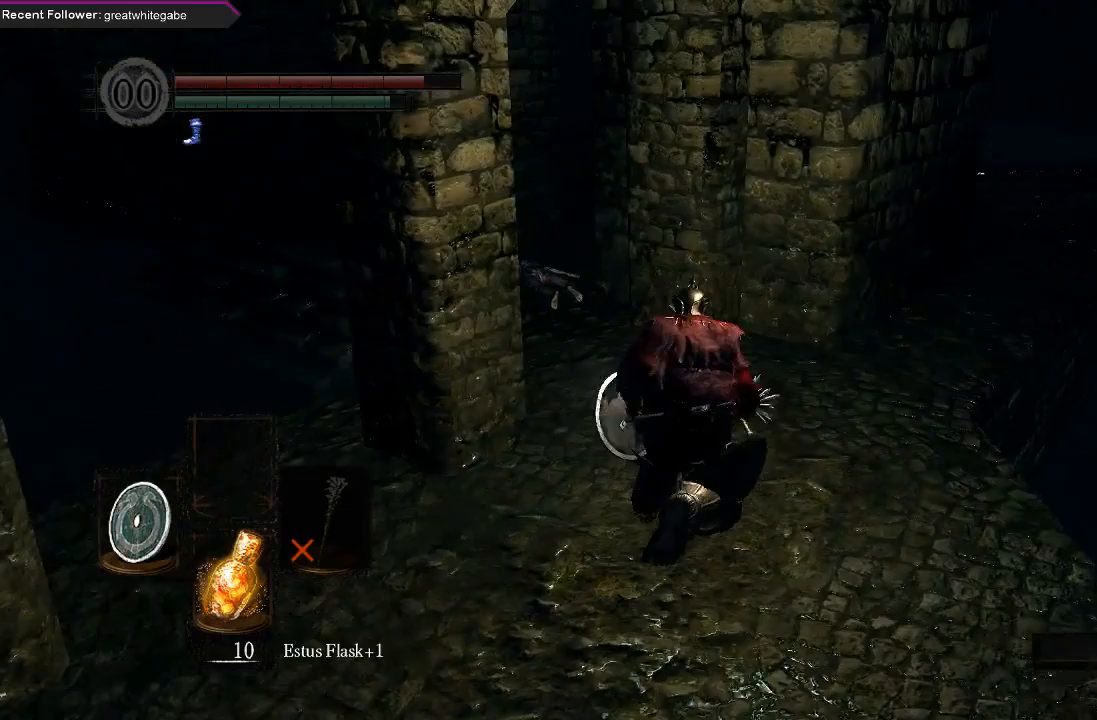
{"buttons": ["B"], "left_stick": "up", "right_stick": "center", "events": [[200, "right_stick", "up-left"], [467, "right_stick", "center"]]}